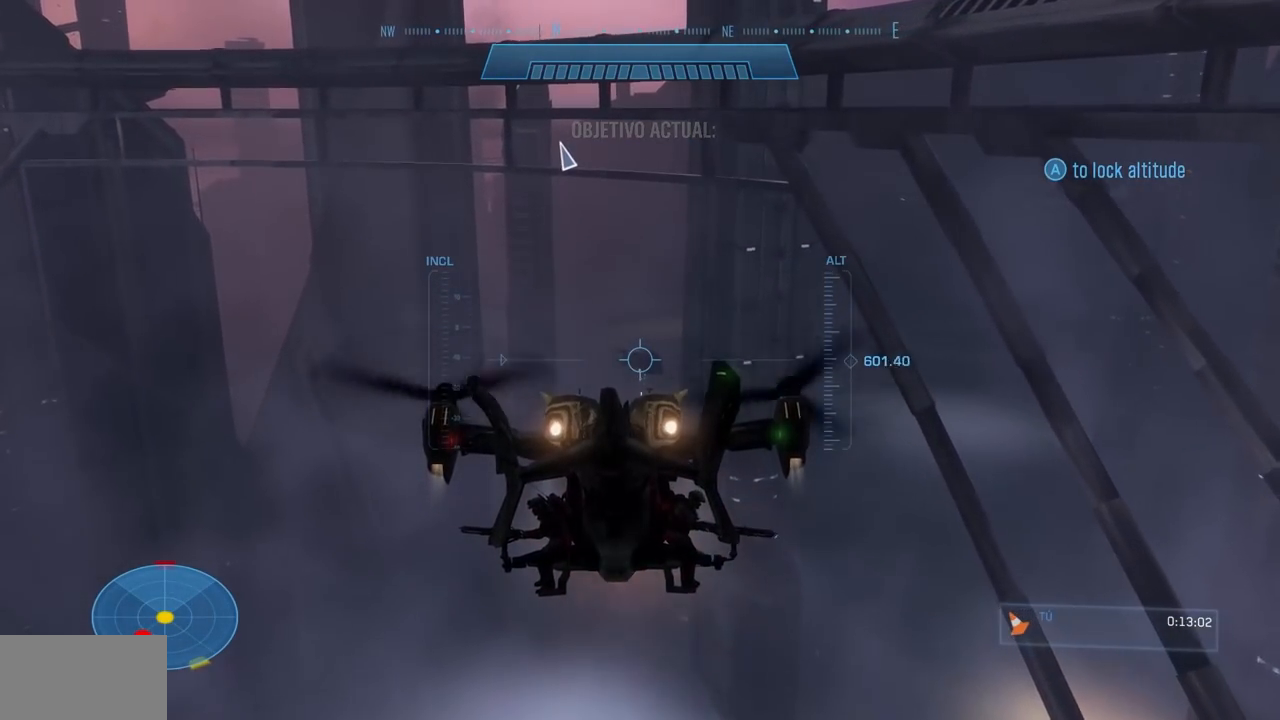
Gameplay with a controller (Xbox layout); each line is a JSON object with the inputs held at the frame after it. "events" lists button and stick changes between this image and that frame as [ms after this image, input, new state], when the widget could be followed in between. Not read: DPAD_DOWN DPAD_LEFT DPAD_RIGHT DPAD_UP HOME L3 R3 X Y.
{"buttons": ["R2"], "left_stick": "up", "right_stick": "up-right", "events": []}
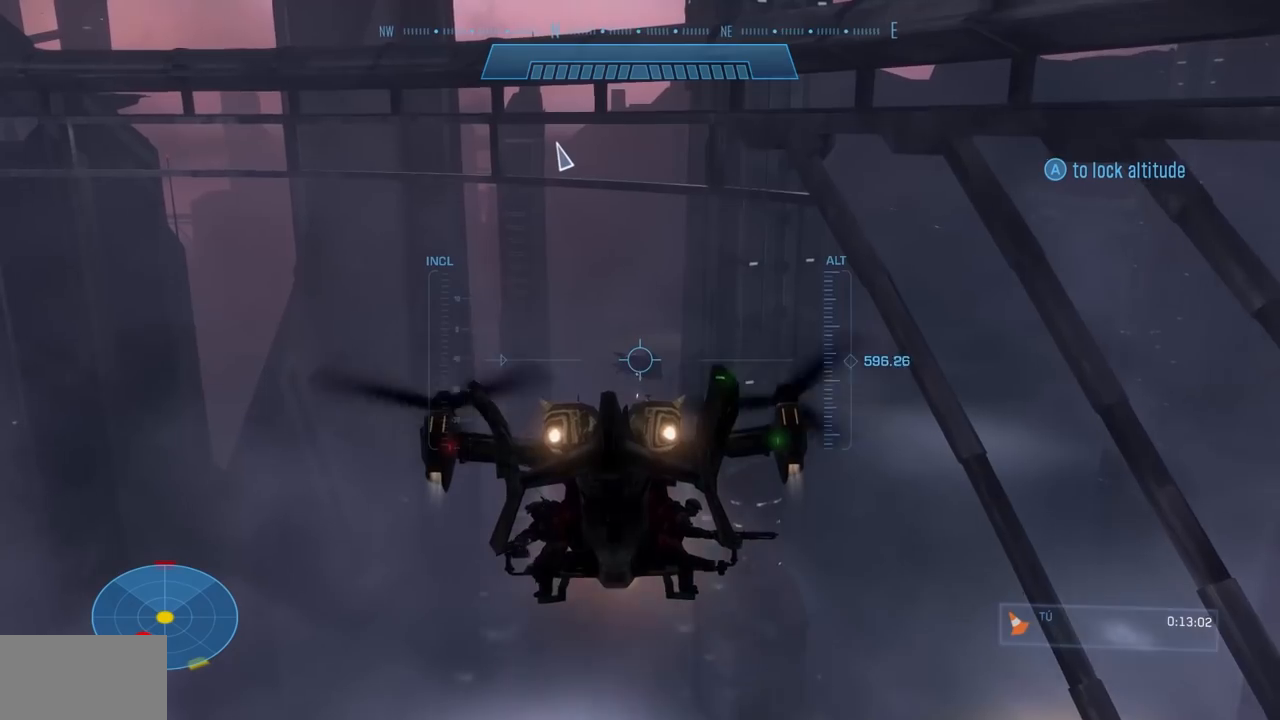
{"buttons": ["R2"], "left_stick": "up", "right_stick": "up-right", "events": [[150, "L2", "down"], [350, "L2", "up"]]}
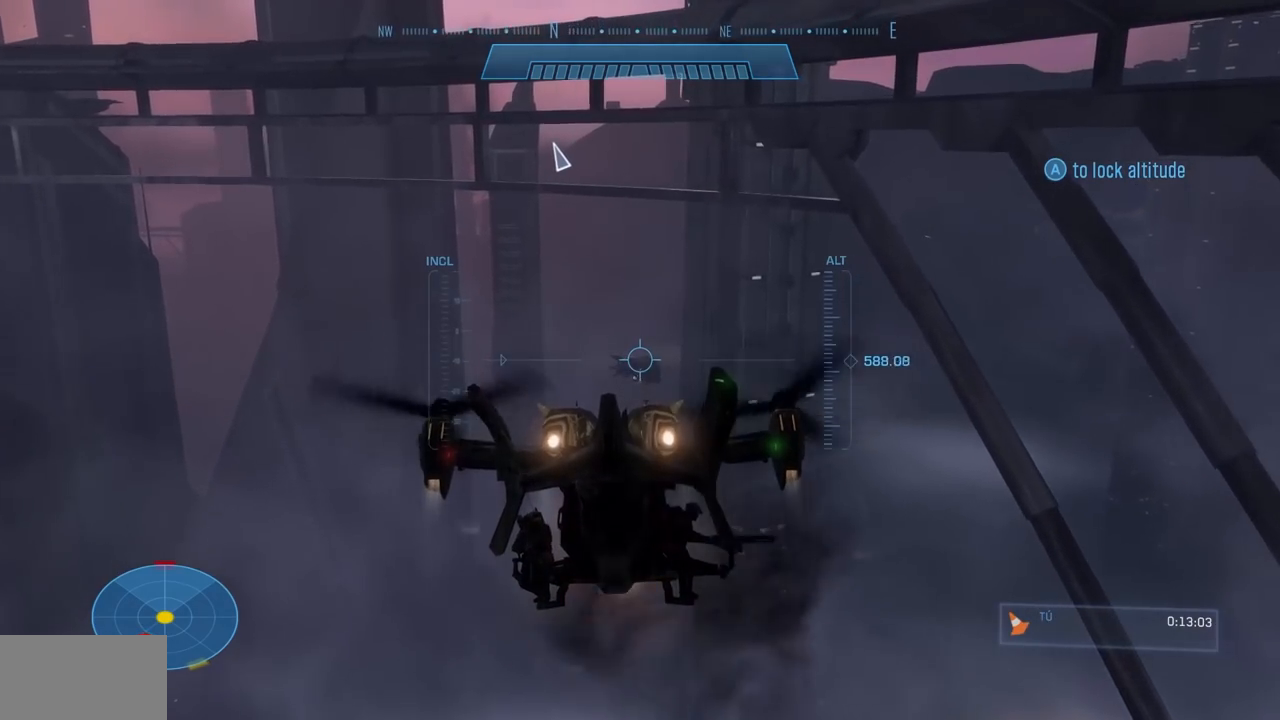
{"buttons": ["R2"], "left_stick": "up", "right_stick": "up-right", "events": [[167, "L2", "down"], [317, "L2", "up"]]}
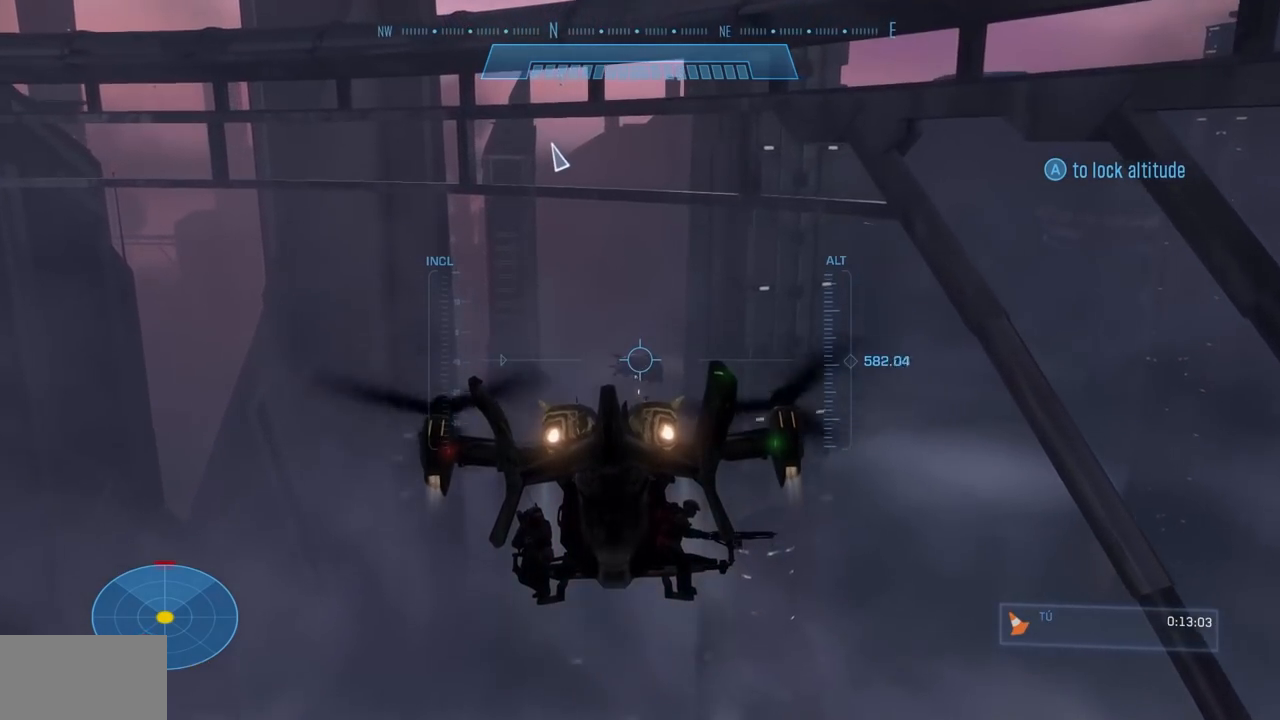
{"buttons": ["R2"], "left_stick": "up", "right_stick": "up-right", "events": [[83, "L2", "down"], [250, "L2", "up"]]}
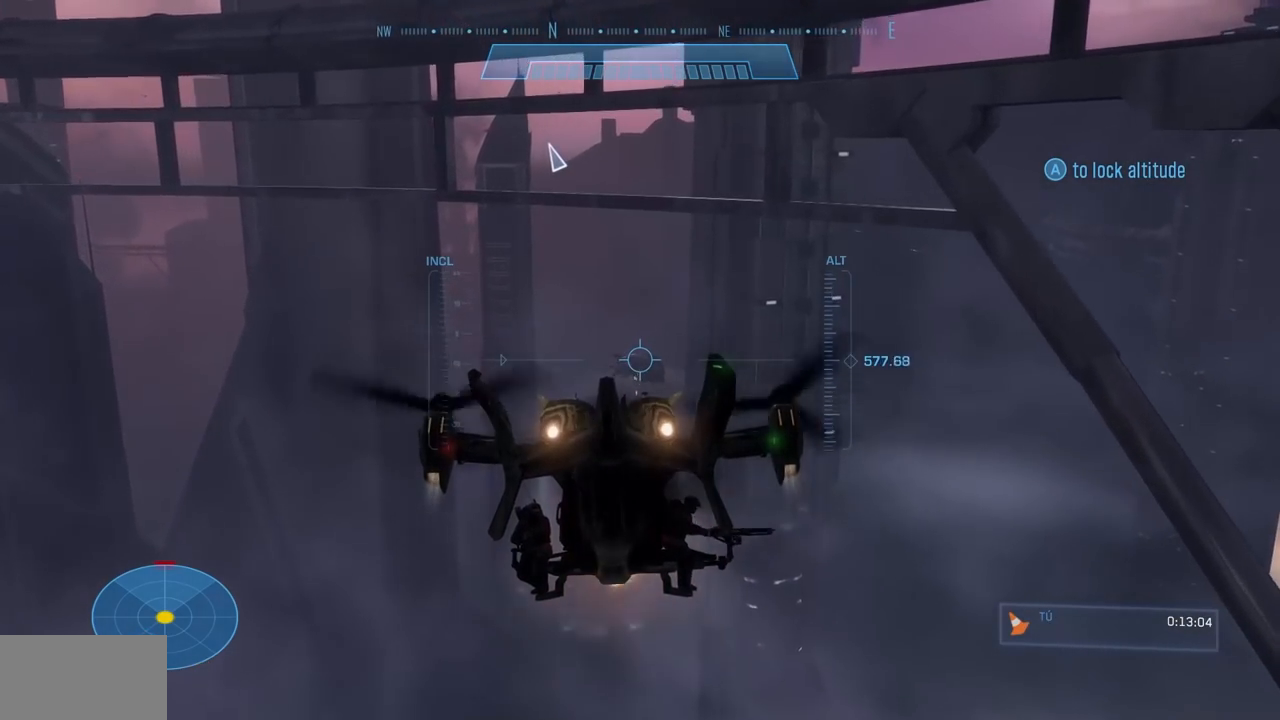
{"buttons": ["R2"], "left_stick": "up", "right_stick": "up-right", "events": []}
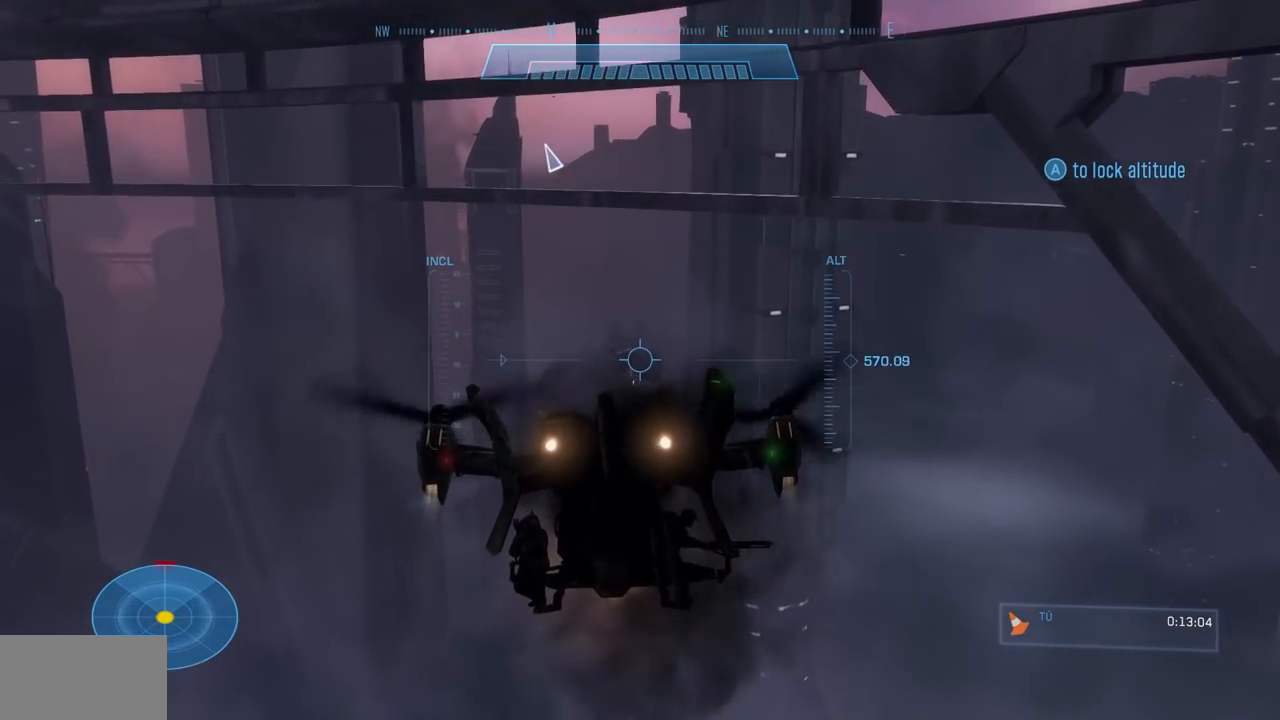
{"buttons": ["L2", "R2"], "left_stick": "up", "right_stick": "up-right", "events": [[17, "L2", "down"]]}
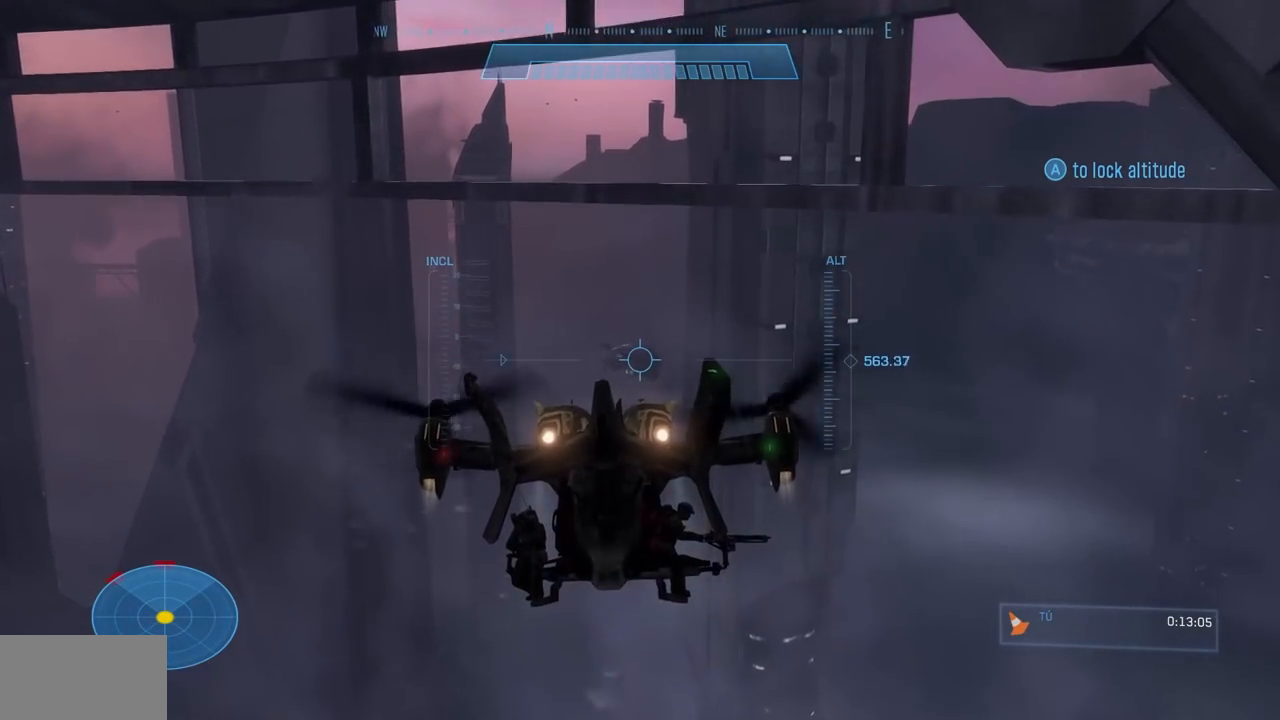
{"buttons": ["L2", "R2"], "left_stick": "up", "right_stick": "up-right", "events": []}